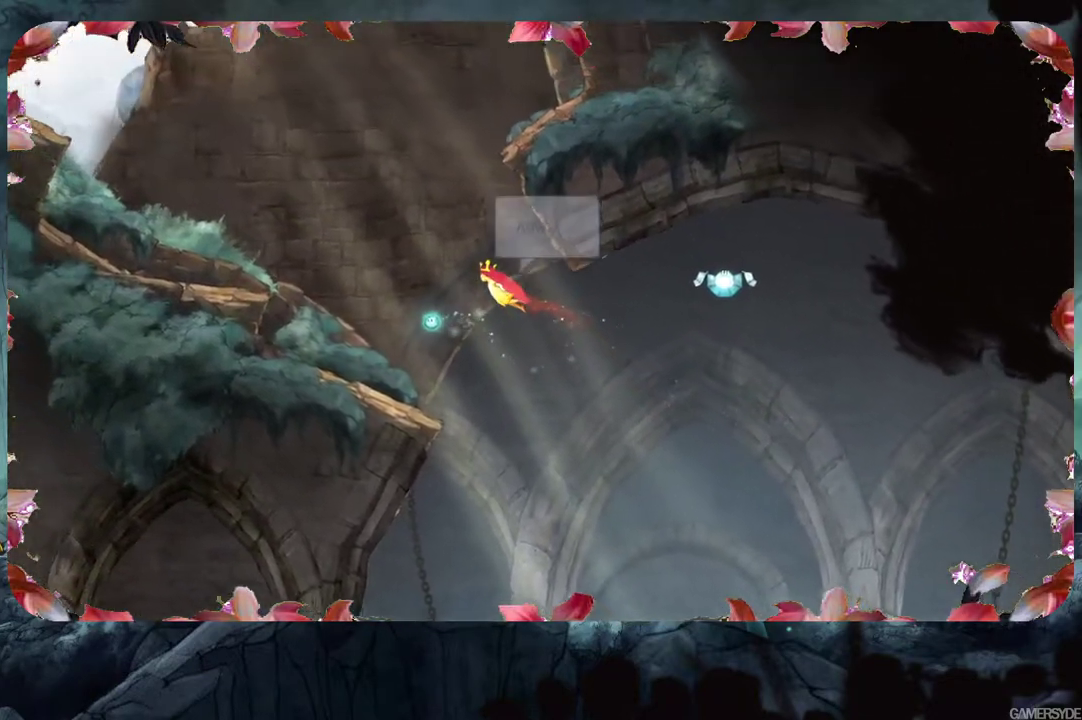
Gameplay with a controller (Xbox layout); each line is a JSON object with the inputs held at the frame after it. "events" lists button and stick changes between this image and that frame as [ms after this image, input, new state], when the widget could be followed in between. Not read: L3 R3.
{"buttons": [], "left_stick": "up-left", "right_stick": "center", "events": [[367, "right_stick", "center"]]}
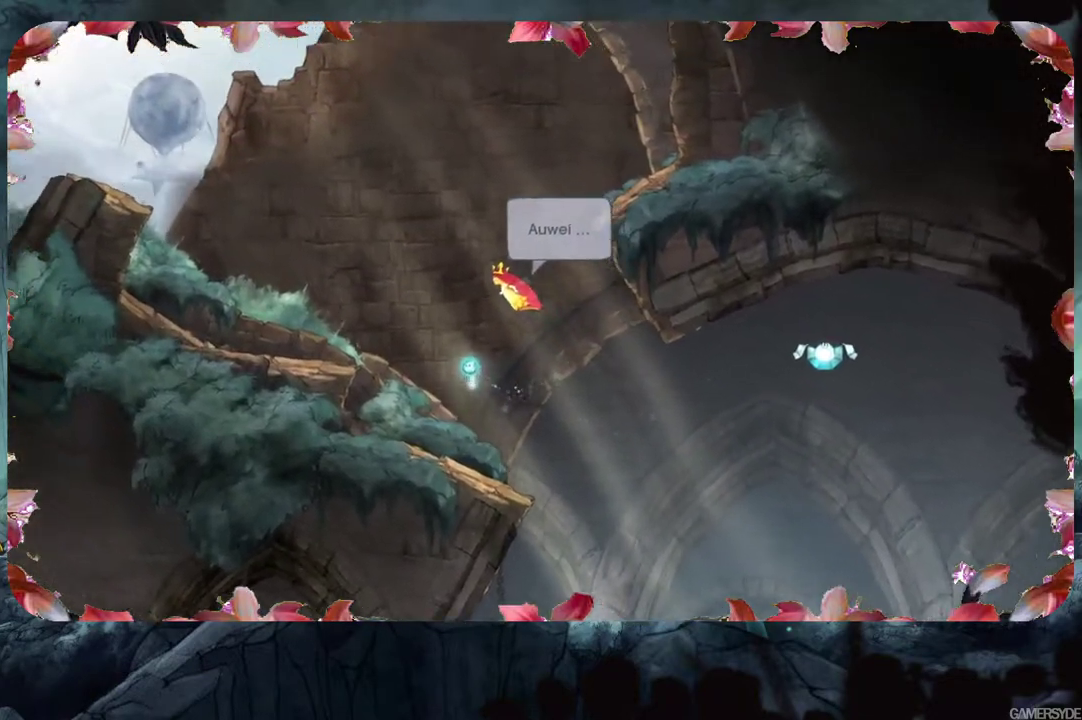
{"buttons": [], "left_stick": "up-left", "right_stick": "center", "events": []}
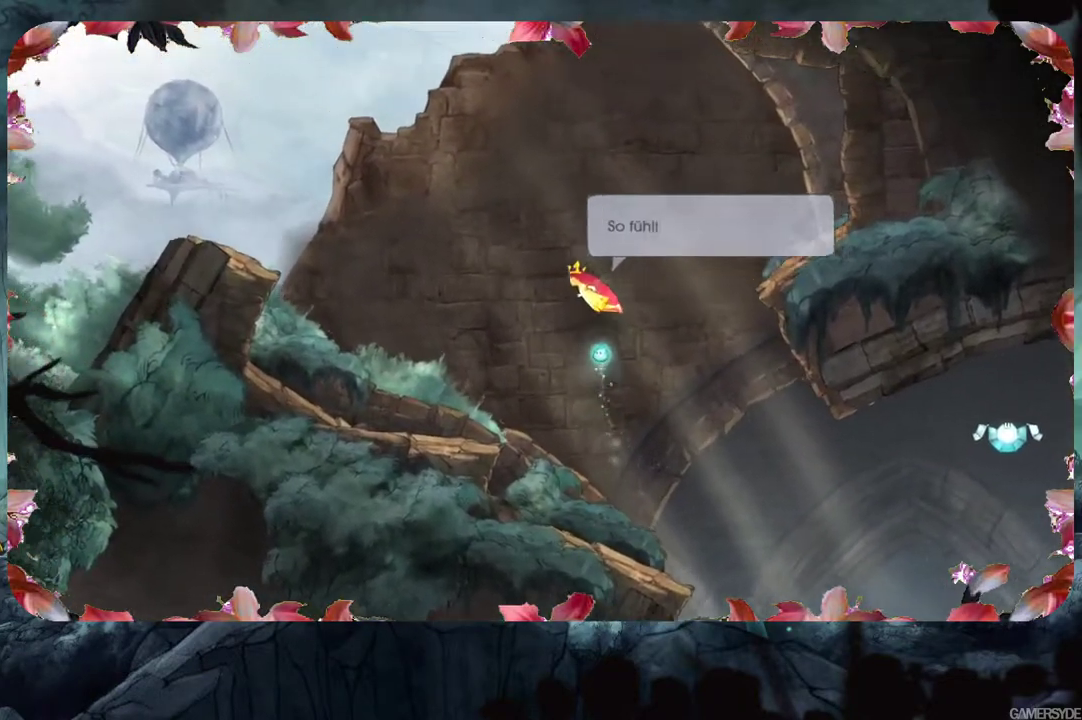
{"buttons": [], "left_stick": "up-left", "right_stick": "center", "events": []}
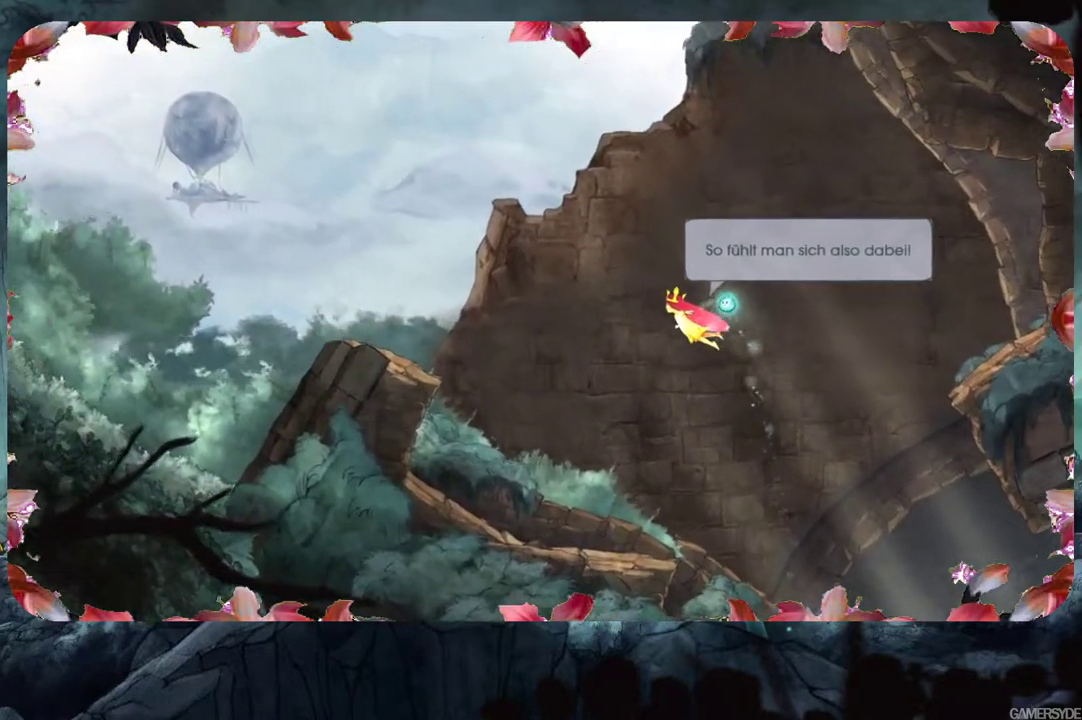
{"buttons": [], "left_stick": "up-left", "right_stick": "center", "events": []}
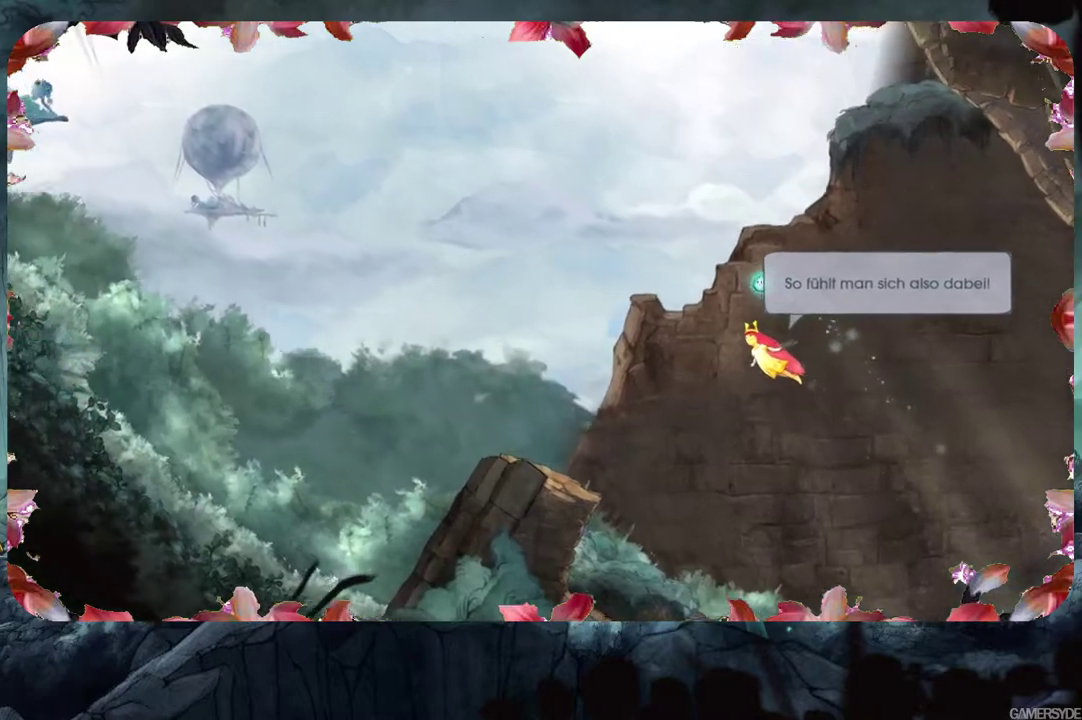
{"buttons": [], "left_stick": "left", "right_stick": "center", "events": [[450, "left_stick", "left"]]}
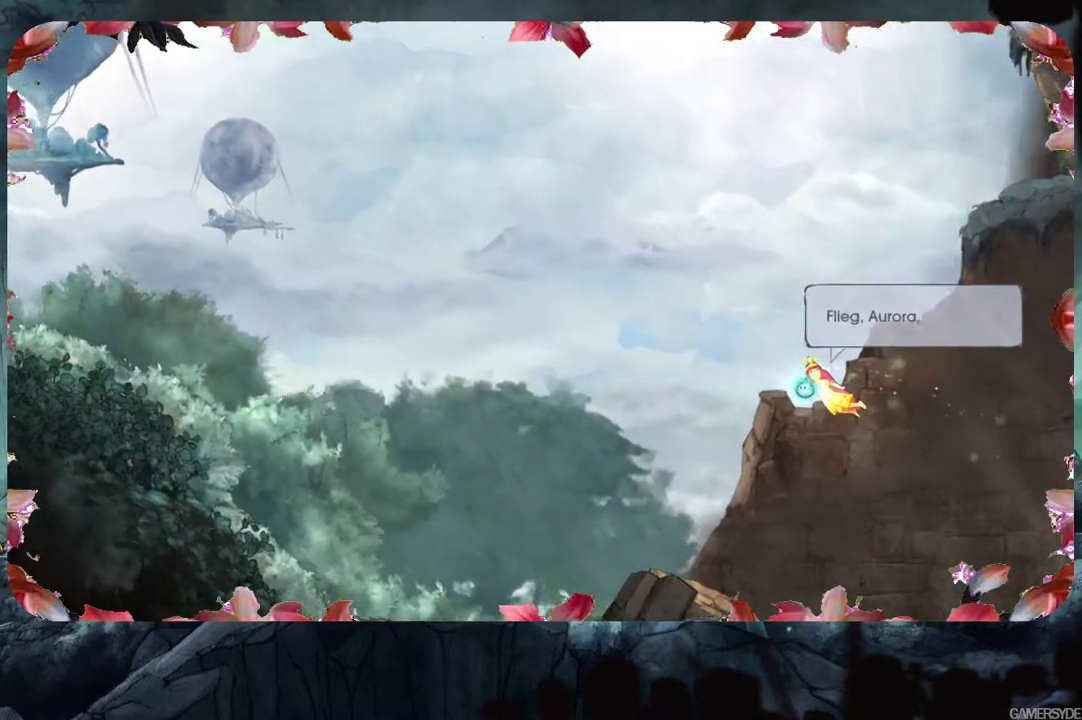
{"buttons": [], "left_stick": "left", "right_stick": "center", "events": []}
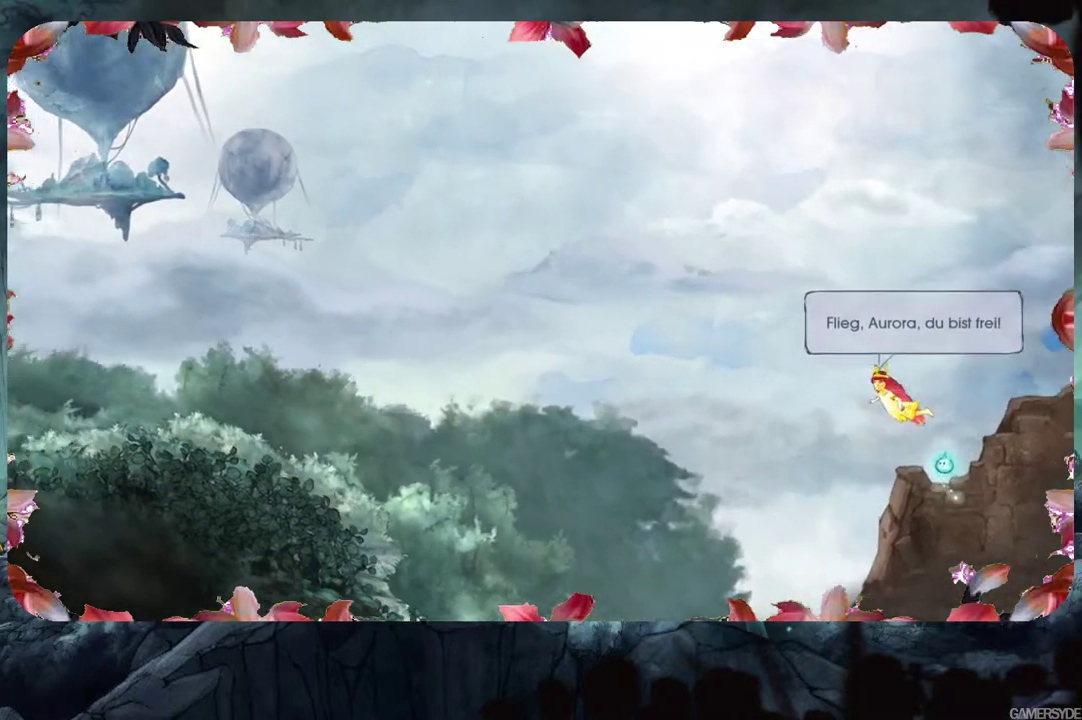
{"buttons": [], "left_stick": "left", "right_stick": "center", "events": []}
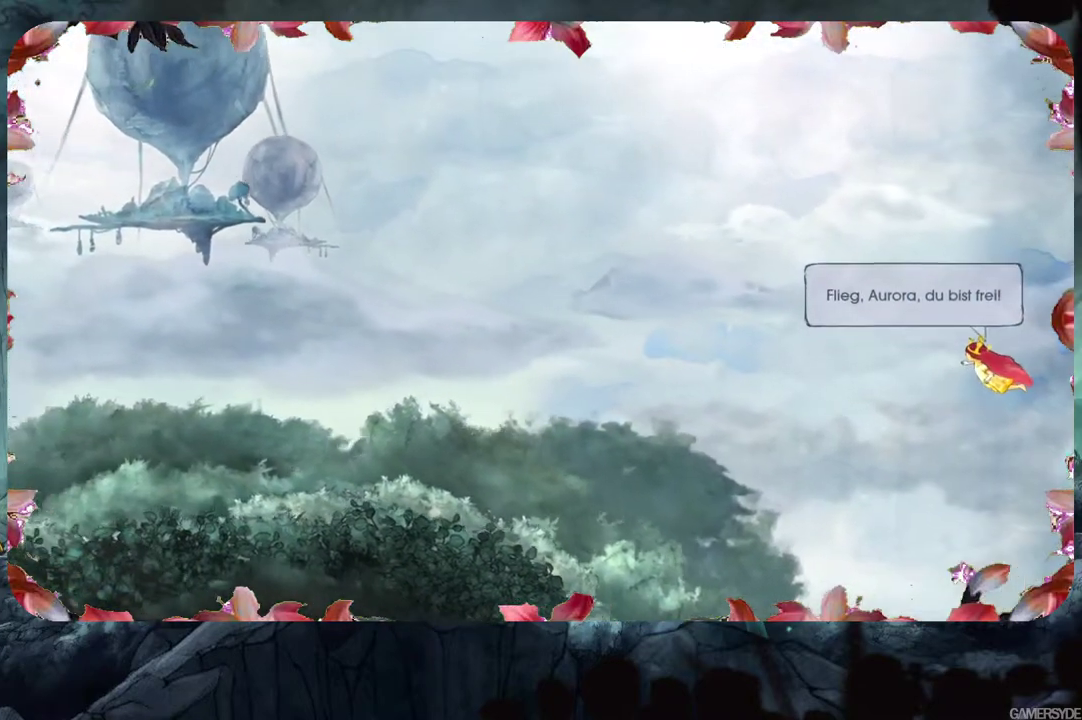
{"buttons": [], "left_stick": "down-left", "right_stick": "center", "events": [[433, "left_stick", "down-left"]]}
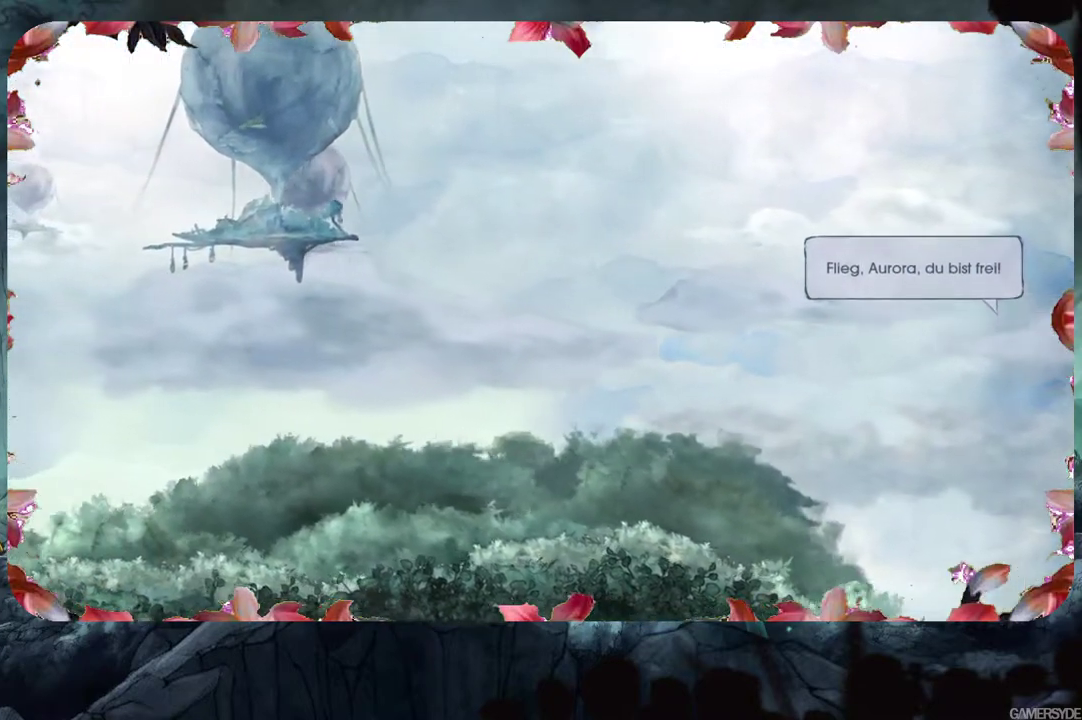
{"buttons": [], "left_stick": "down-left", "right_stick": "center", "events": []}
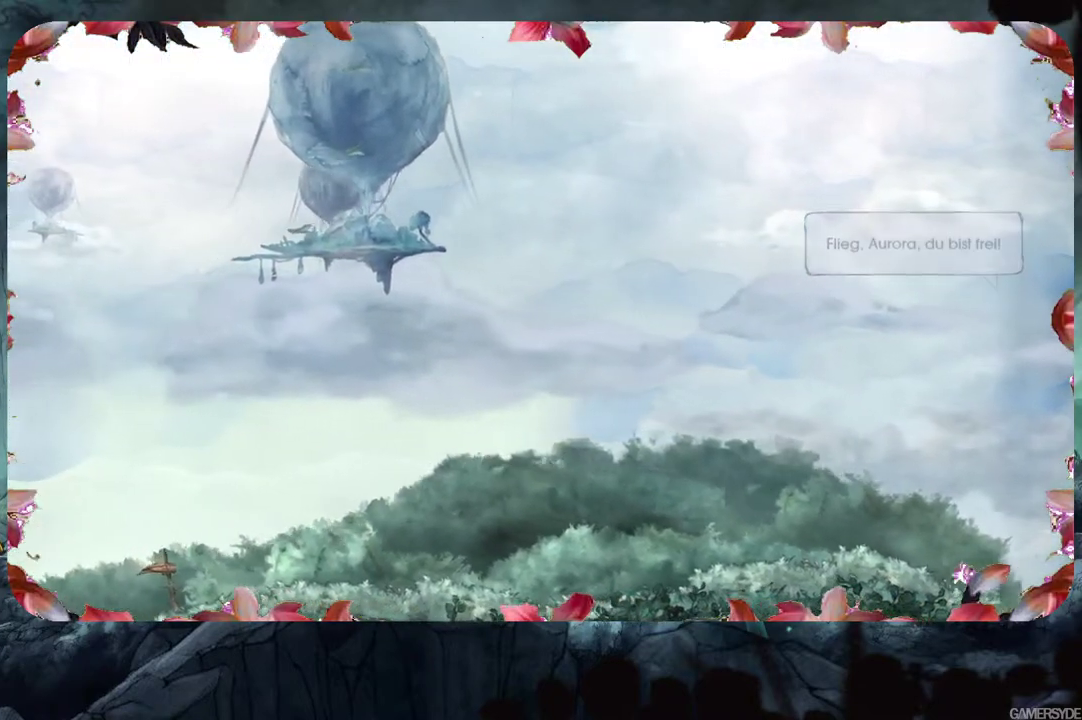
{"buttons": [], "left_stick": "down-left", "right_stick": "center", "events": []}
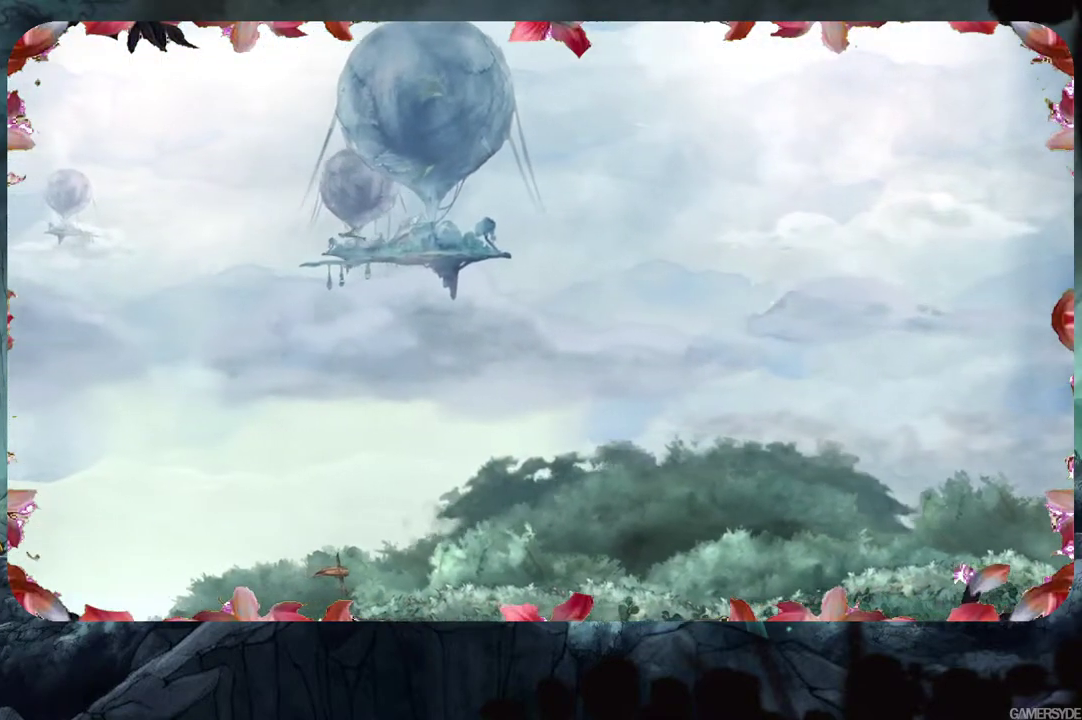
{"buttons": [], "left_stick": "left", "right_stick": "center", "events": [[200, "left_stick", "center"], [467, "left_stick", "left"]]}
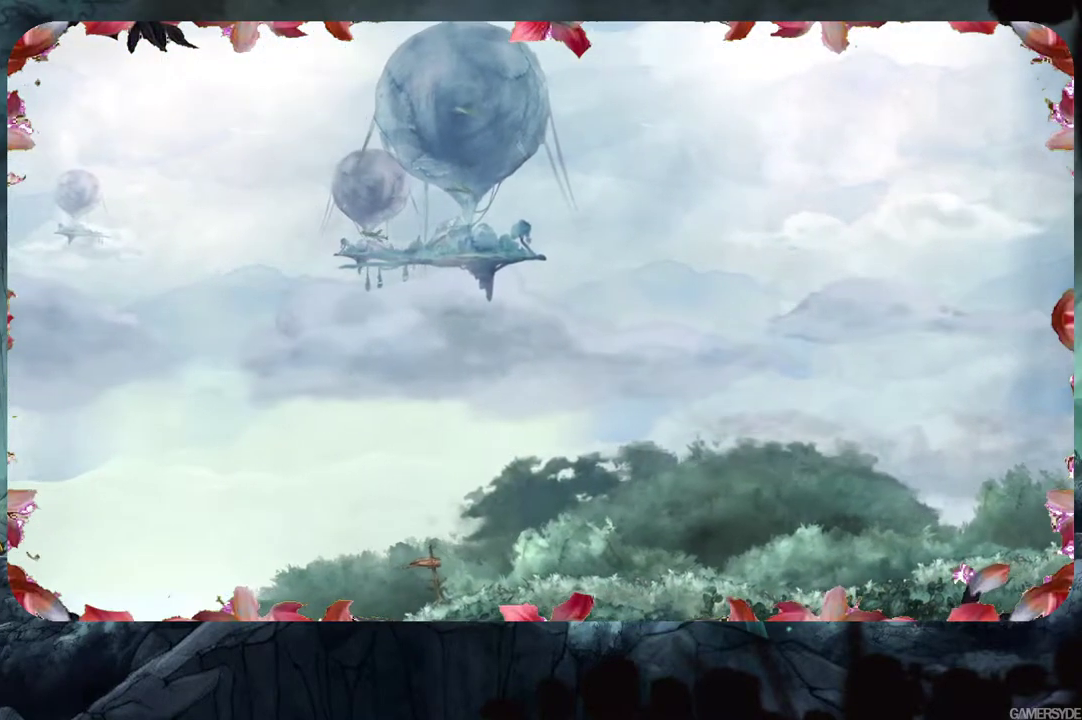
{"buttons": [], "left_stick": "left", "right_stick": "center", "events": []}
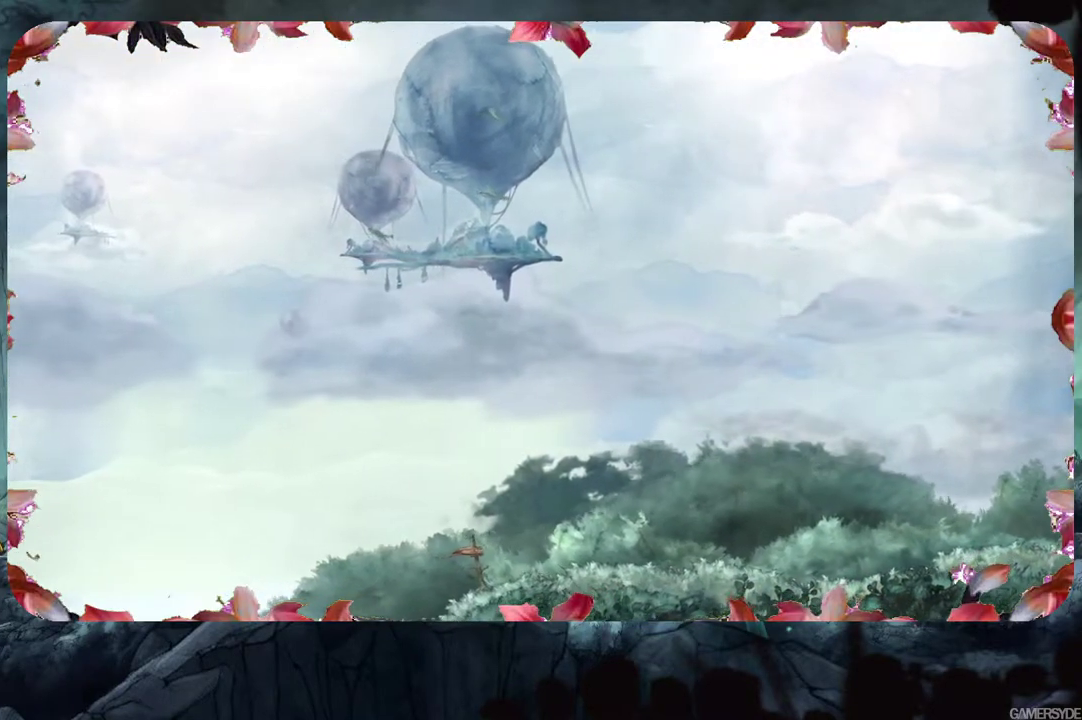
{"buttons": [], "left_stick": "left", "right_stick": "center", "events": []}
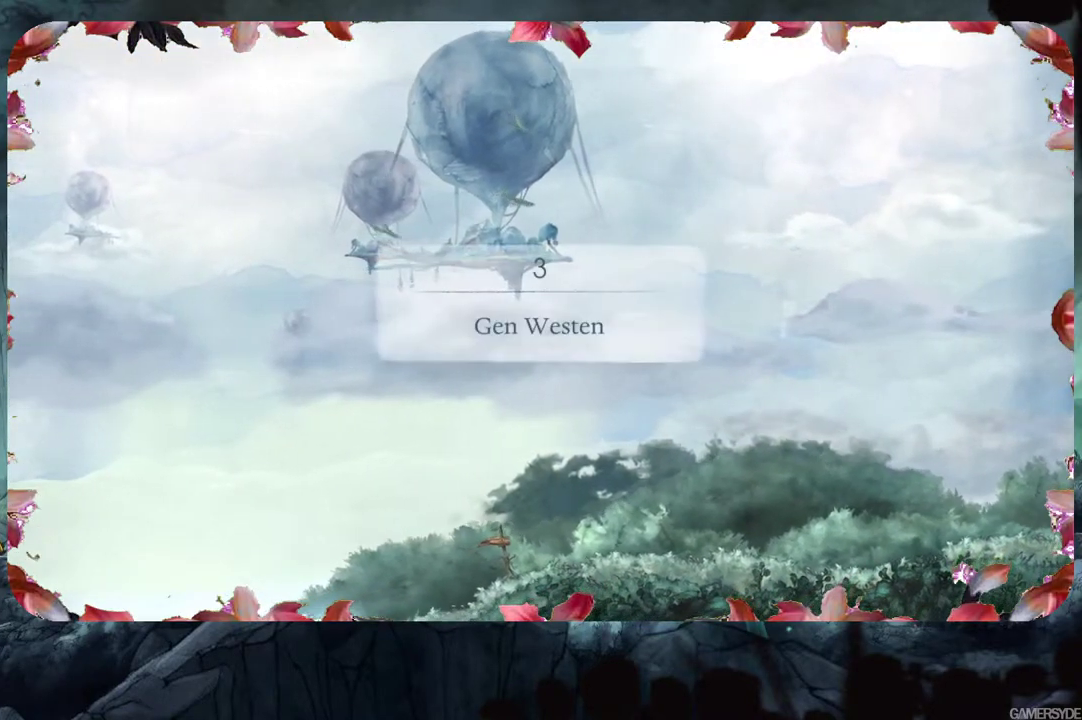
{"buttons": [], "left_stick": "left", "right_stick": "center", "events": []}
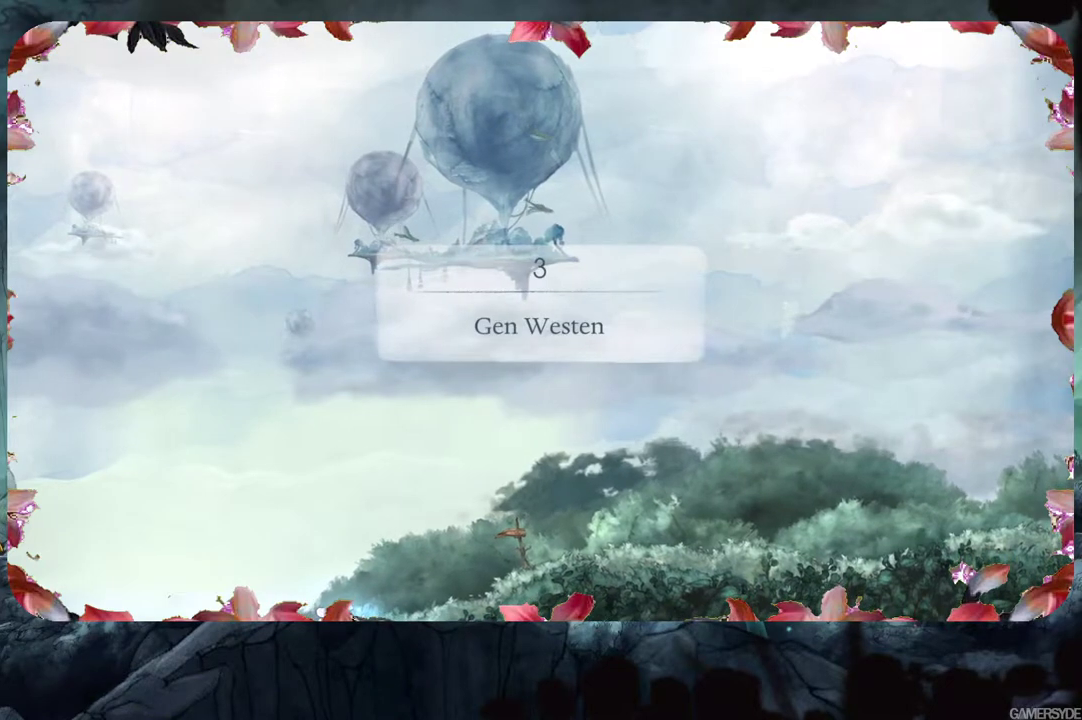
{"buttons": [], "left_stick": "left", "right_stick": "center", "events": []}
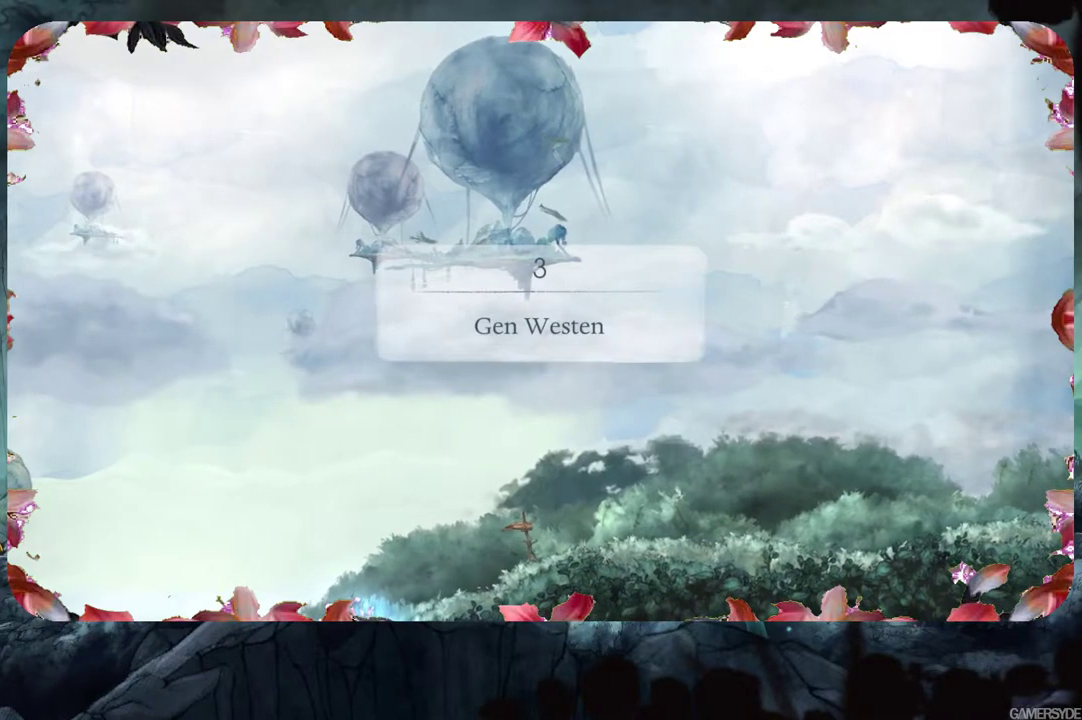
{"buttons": [], "left_stick": "left", "right_stick": "center", "events": [[17, "A", "down"], [117, "A", "up"]]}
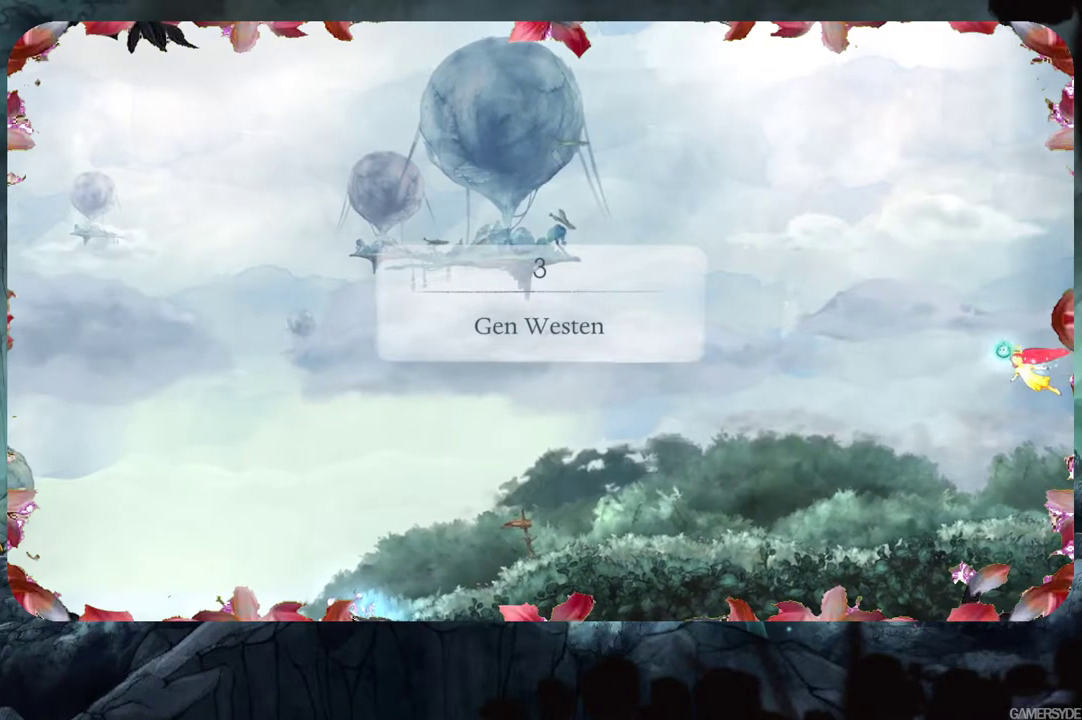
{"buttons": [], "left_stick": "left", "right_stick": "center", "events": []}
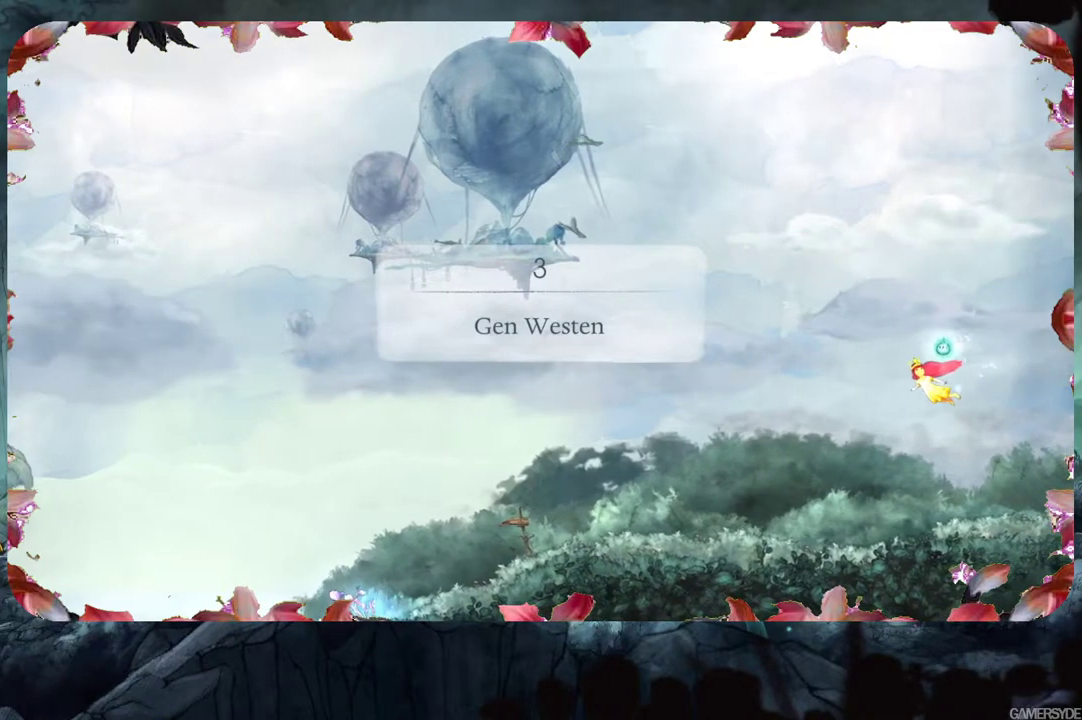
{"buttons": [], "left_stick": "left", "right_stick": "center", "events": []}
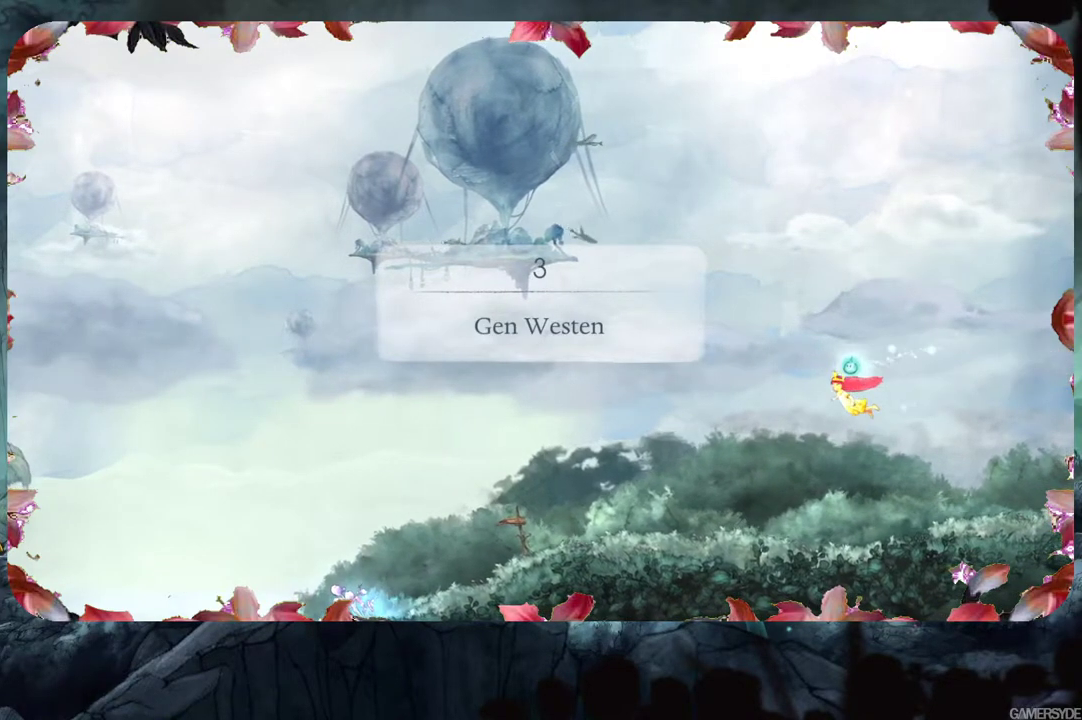
{"buttons": [], "left_stick": "up-left", "right_stick": "center", "events": [[150, "left_stick", "up-left"]]}
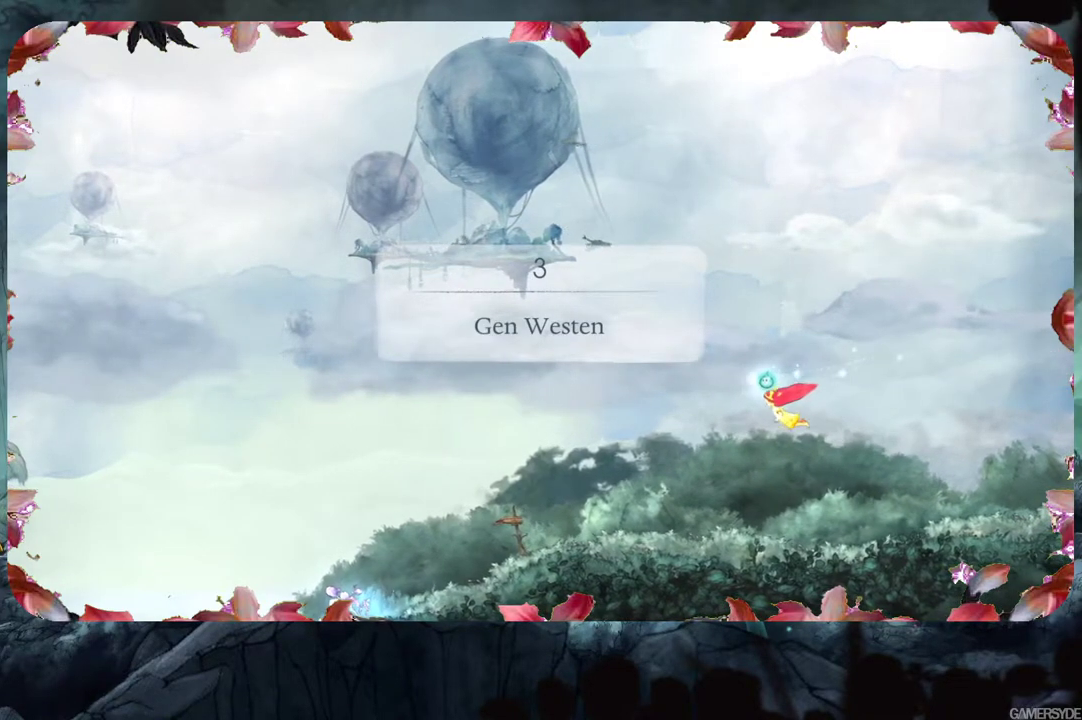
{"buttons": [], "left_stick": "up-left", "right_stick": "center", "events": []}
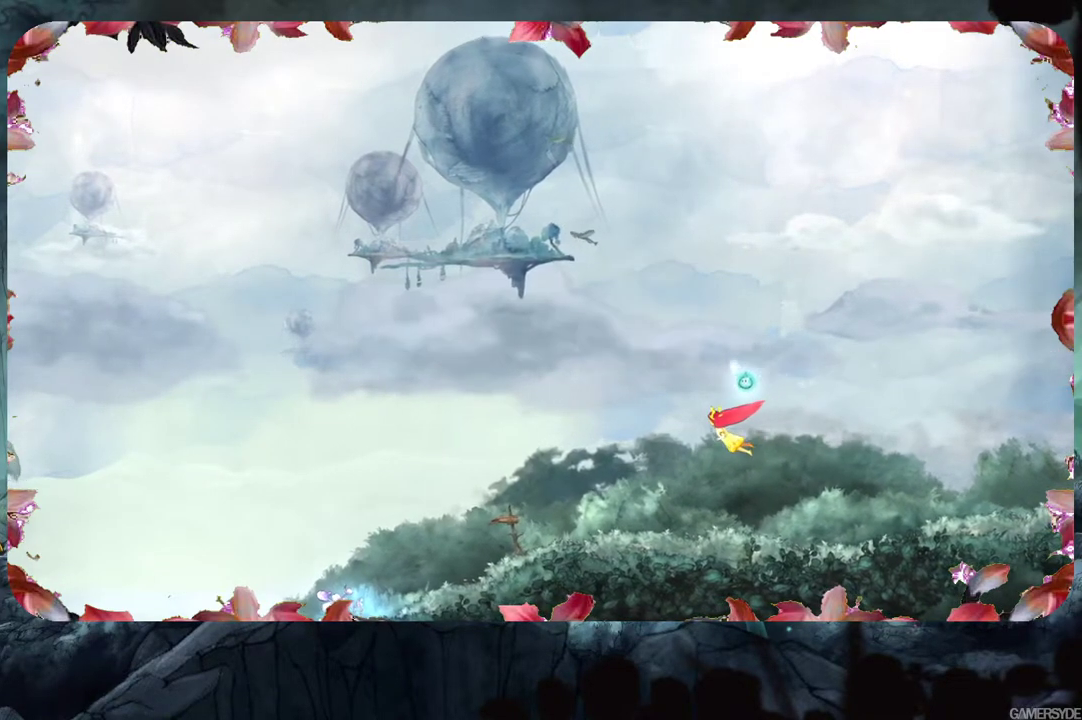
{"buttons": [], "left_stick": "up-left", "right_stick": "center", "events": []}
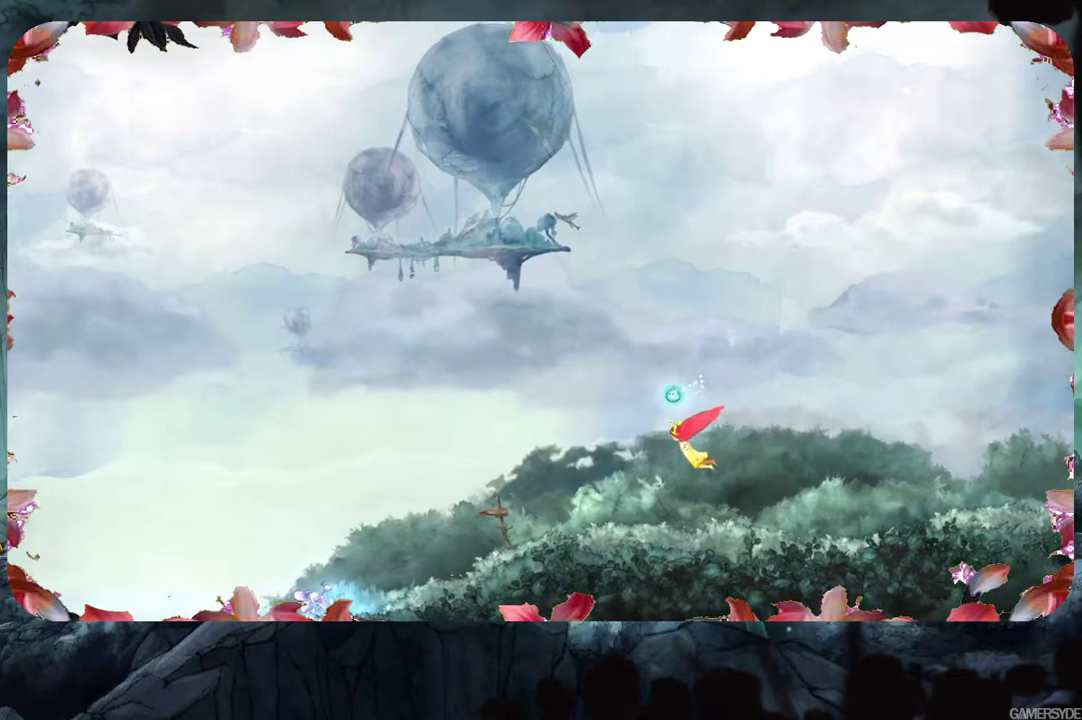
{"buttons": [], "left_stick": "up-left", "right_stick": "center", "events": []}
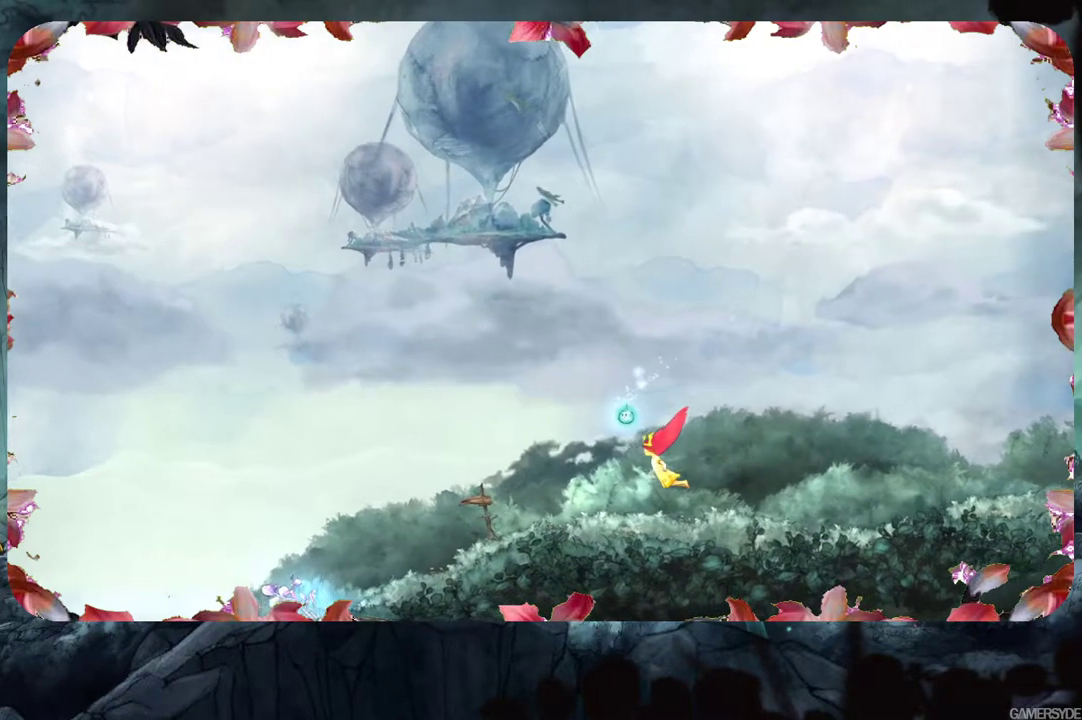
{"buttons": [], "left_stick": "center", "right_stick": "center", "events": [[83, "left_stick", "up"], [200, "left_stick", "up-right"], [433, "left_stick", "center"]]}
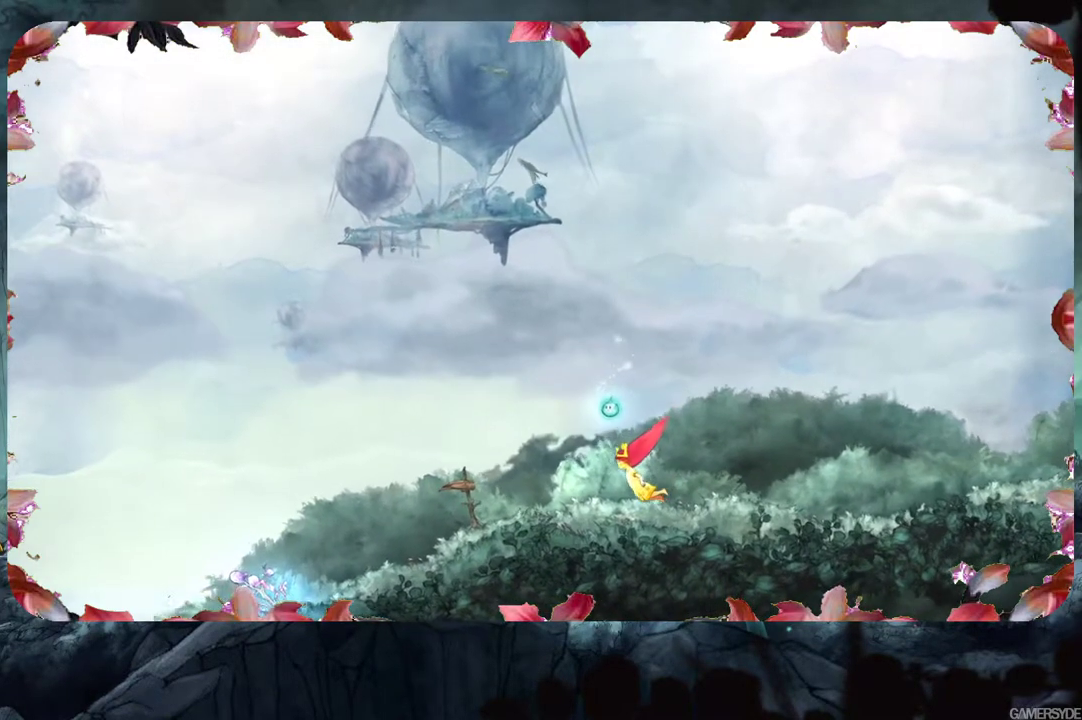
{"buttons": [], "left_stick": "center", "right_stick": "center", "events": []}
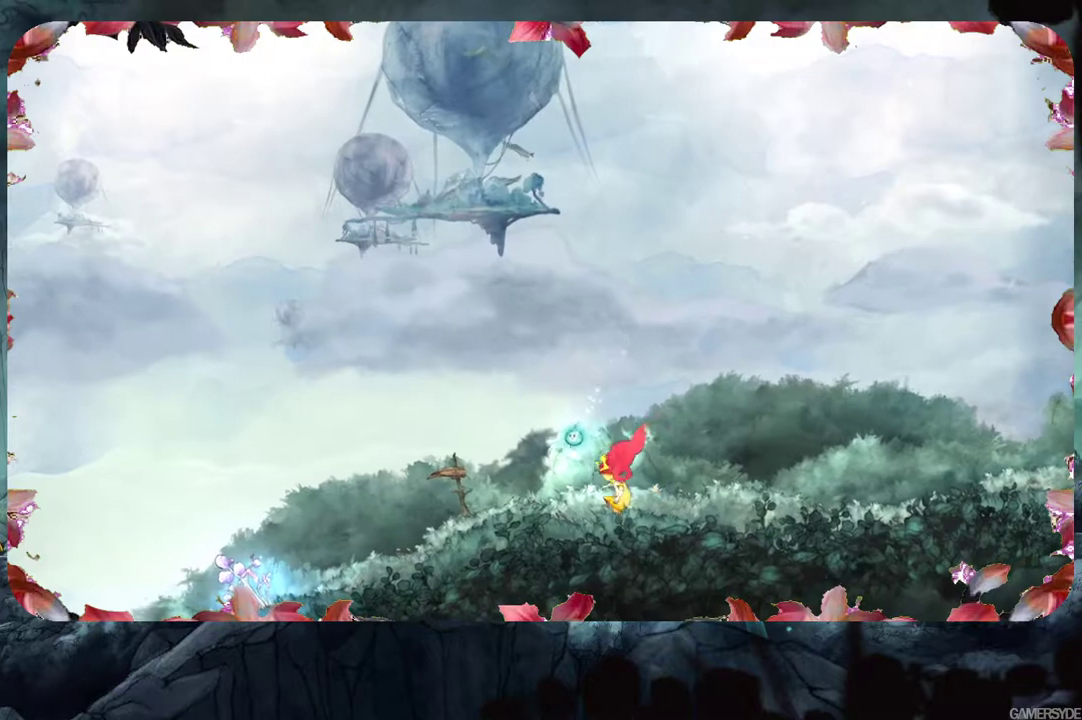
{"buttons": [], "left_stick": "up", "right_stick": "center", "events": [[450, "left_stick", "up"]]}
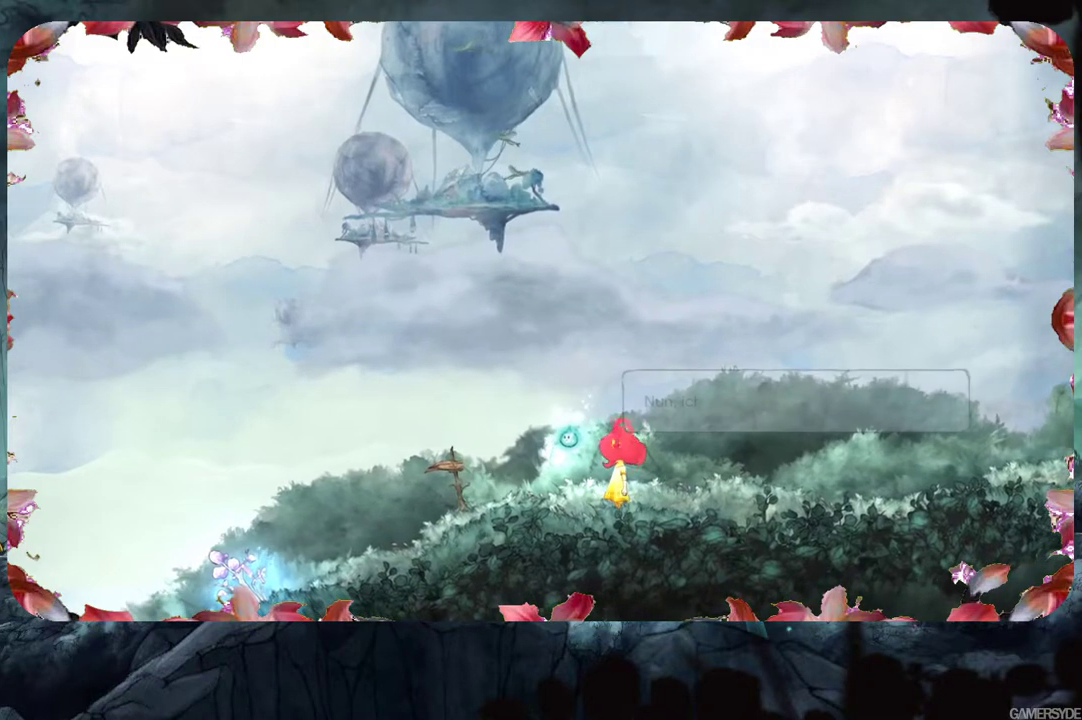
{"buttons": ["A"], "left_stick": "up-left", "right_stick": "center", "events": [[167, "A", "down"], [417, "left_stick", "up-left"]]}